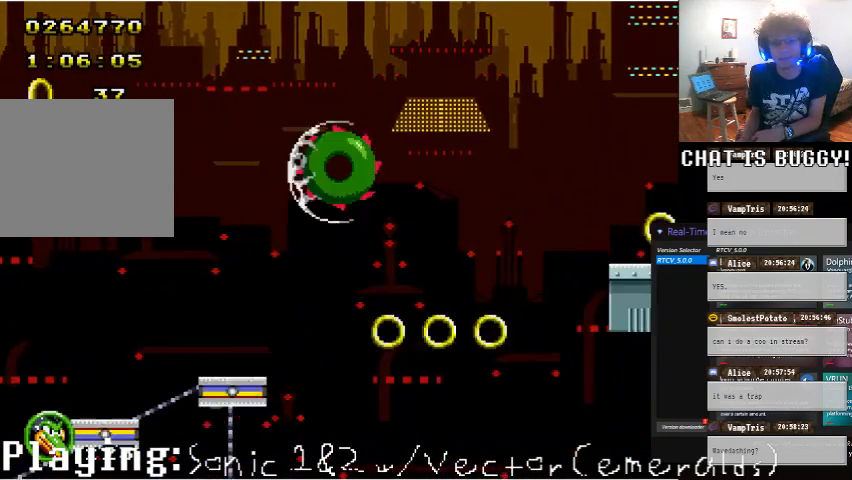
Gameplay with a controller (Xbox layout); each line is a JSON object with the inputs held at the frame after it (dt_ms = milliseconds from this image to that frame). "events" lists button and stick changes between this image and that frame as [ms after this image, input, new state], when the widget could be followed in between. Not read: L1 L2 L3 R1 R2 R3.
{"dt_ms": 500, "buttons": ["A", "DPAD_UP"], "left_stick": "center", "right_stick": "center", "events": [[150, "DPAD_RIGHT", "up"], [150, "DPAD_UP", "down"], [300, "A", "down"]]}
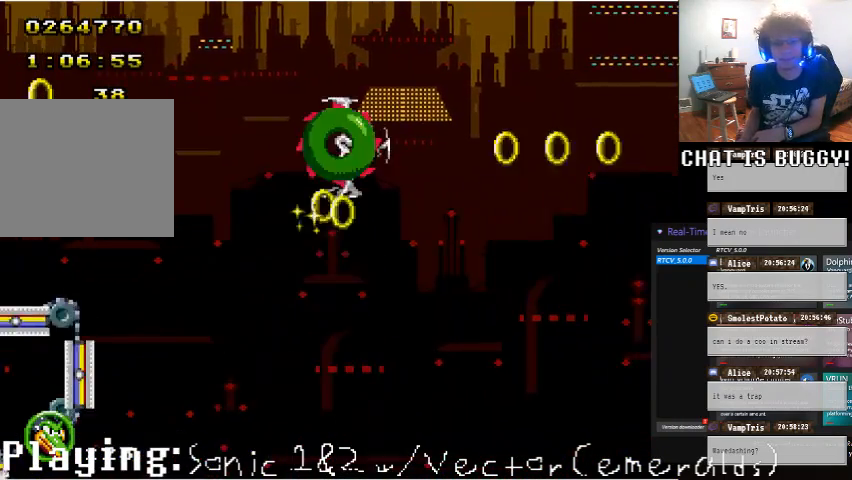
{"dt_ms": 500, "buttons": ["DPAD_RIGHT"], "left_stick": "center", "right_stick": "center", "events": [[50, "A", "up"], [50, "DPAD_UP", "up"], [100, "DPAD_RIGHT", "down"]]}
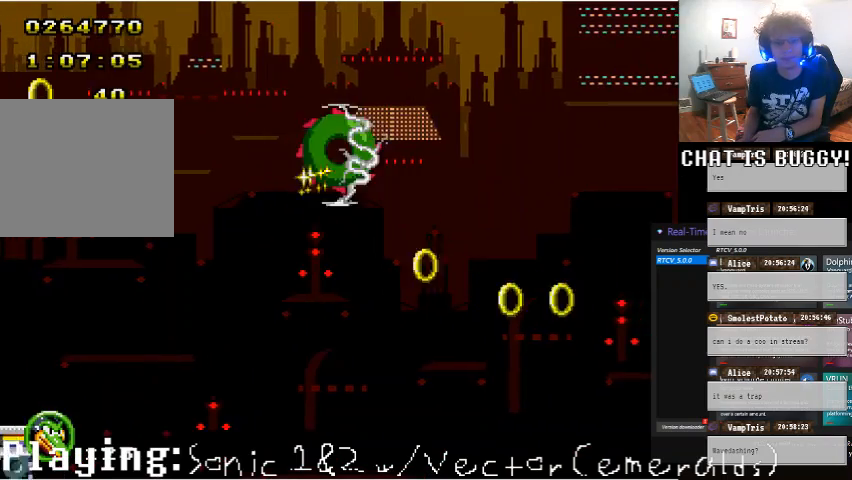
{"dt_ms": 500, "buttons": ["DPAD_RIGHT"], "left_stick": "center", "right_stick": "center", "events": []}
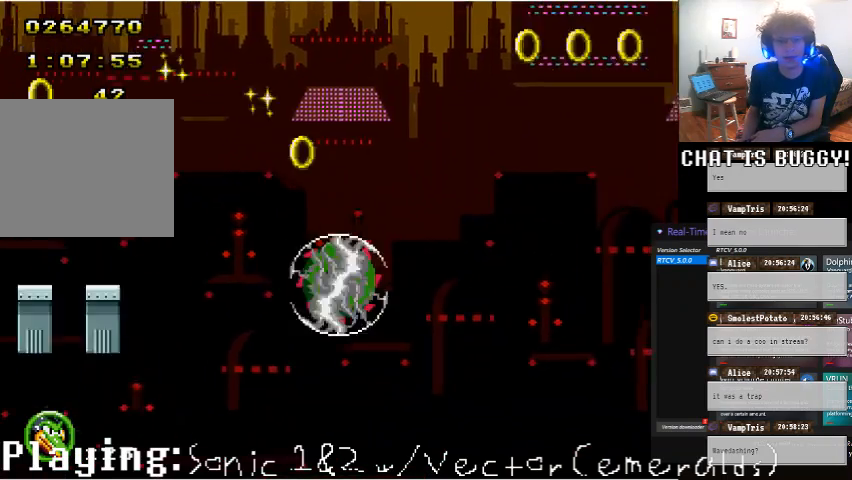
{"dt_ms": 500, "buttons": ["DPAD_RIGHT"], "left_stick": "center", "right_stick": "center", "events": [[100, "A", "down"], [450, "A", "up"]]}
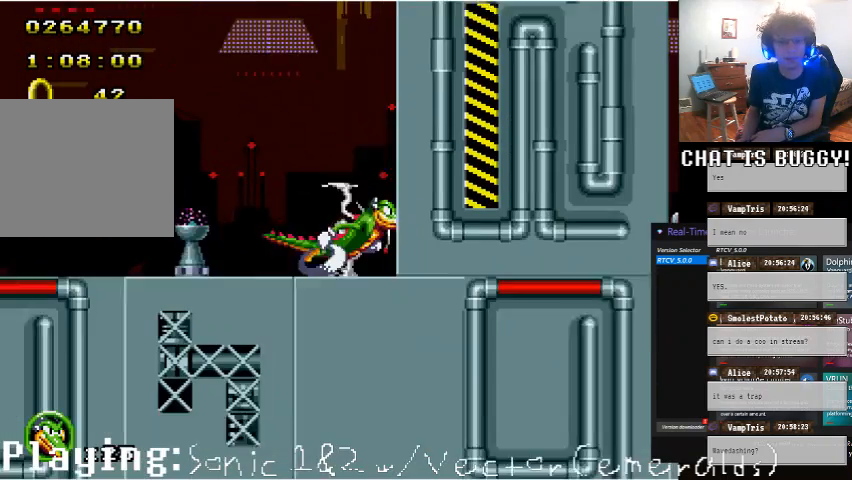
{"dt_ms": 500, "buttons": ["A"], "left_stick": "center", "right_stick": "center", "events": [[200, "DPAD_RIGHT", "up"], [400, "A", "down"]]}
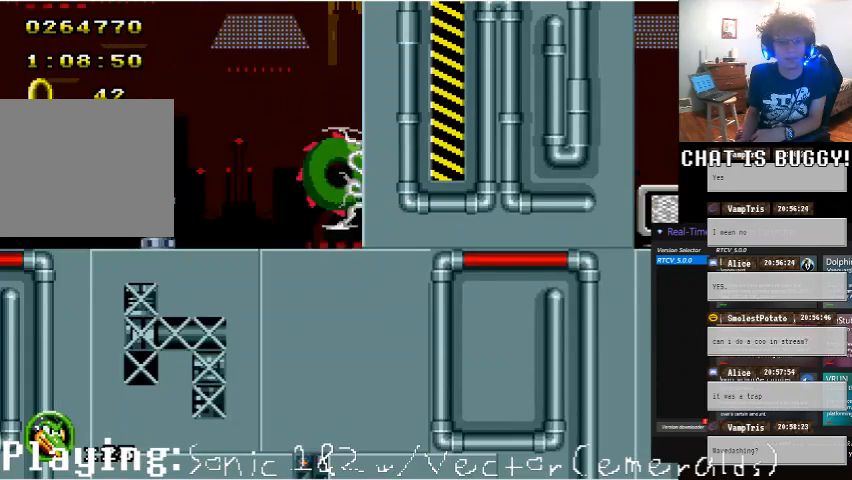
{"dt_ms": 500, "buttons": ["DPAD_UP"], "left_stick": "center", "right_stick": "center", "events": [[50, "DPAD_RIGHT", "down"], [100, "A", "up"], [200, "A", "down"], [350, "DPAD_UP", "down"], [400, "DPAD_RIGHT", "up"], [500, "A", "up"]]}
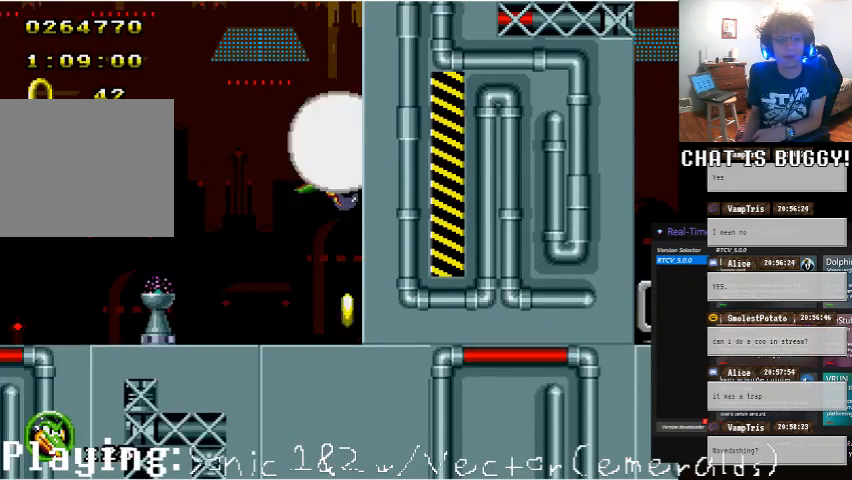
{"dt_ms": 500, "buttons": ["DPAD_UP"], "left_stick": "center", "right_stick": "center", "events": []}
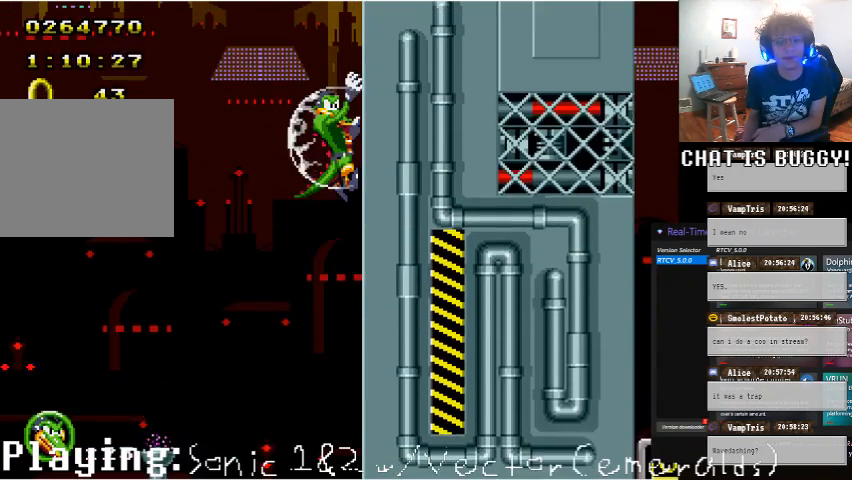
{"dt_ms": 500, "buttons": ["DPAD_UP"], "left_stick": "center", "right_stick": "center", "events": []}
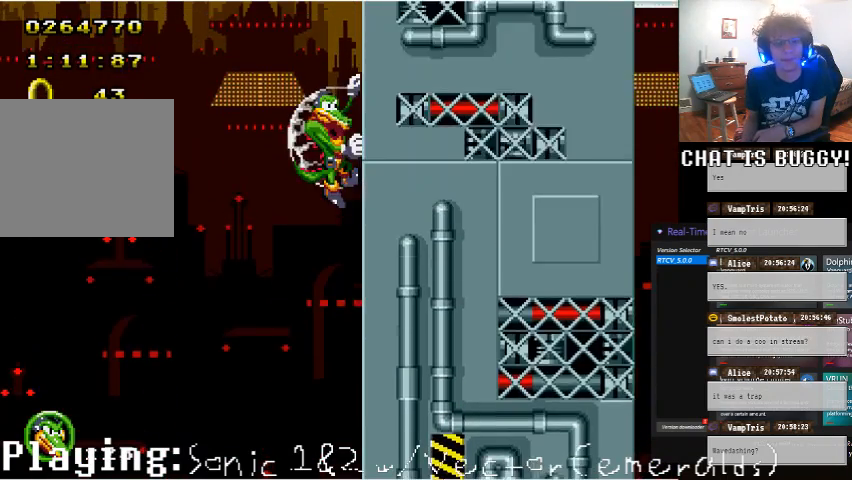
{"dt_ms": 500, "buttons": ["DPAD_UP"], "left_stick": "center", "right_stick": "center", "events": []}
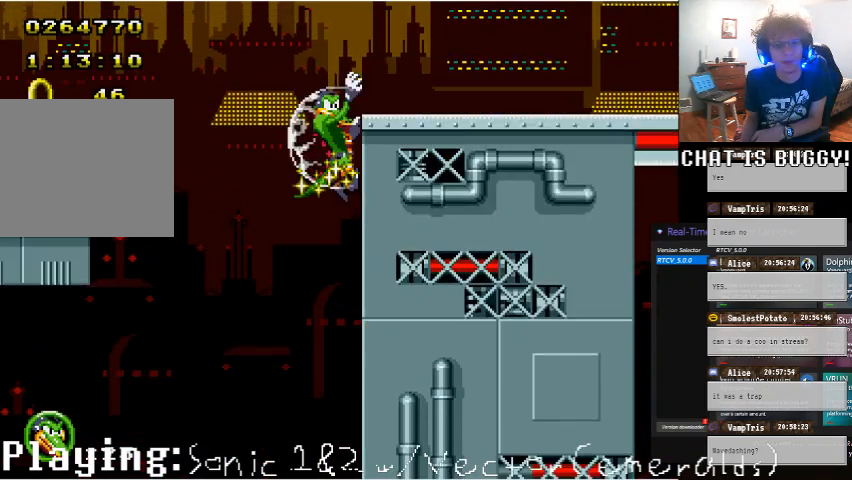
{"dt_ms": 500, "buttons": ["DPAD_UP"], "left_stick": "center", "right_stick": "center", "events": []}
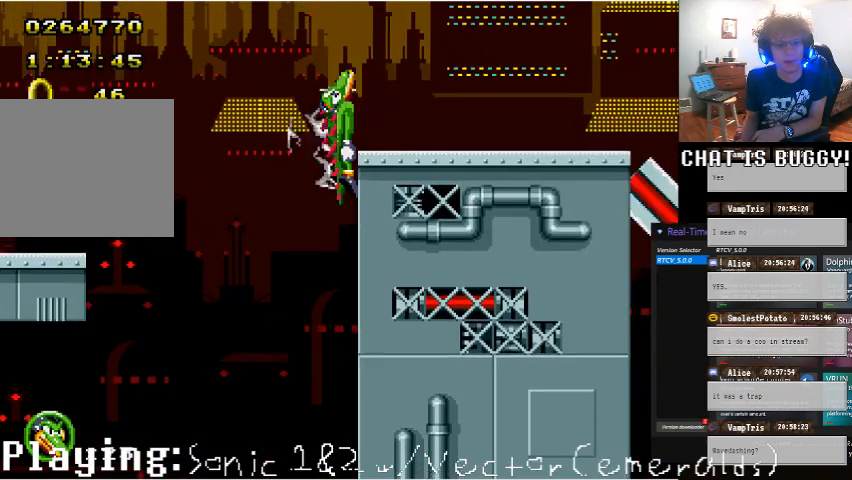
{"dt_ms": 500, "buttons": ["DPAD_RIGHT"], "left_stick": "center", "right_stick": "center", "events": [[250, "DPAD_UP", "up"], [300, "DPAD_RIGHT", "down"]]}
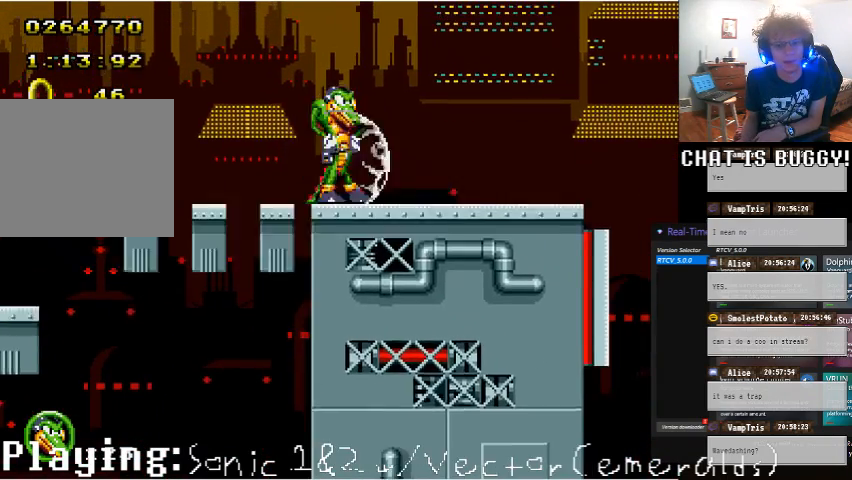
{"dt_ms": 500, "buttons": ["DPAD_RIGHT"], "left_stick": "center", "right_stick": "center", "events": []}
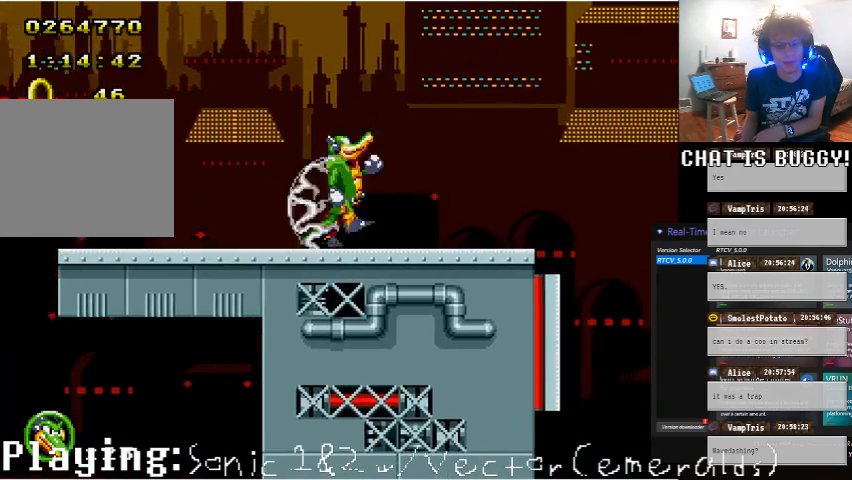
{"dt_ms": 500, "buttons": [], "left_stick": "center", "right_stick": "center", "events": [[350, "A", "down"], [450, "A", "up"], [500, "DPAD_RIGHT", "up"]]}
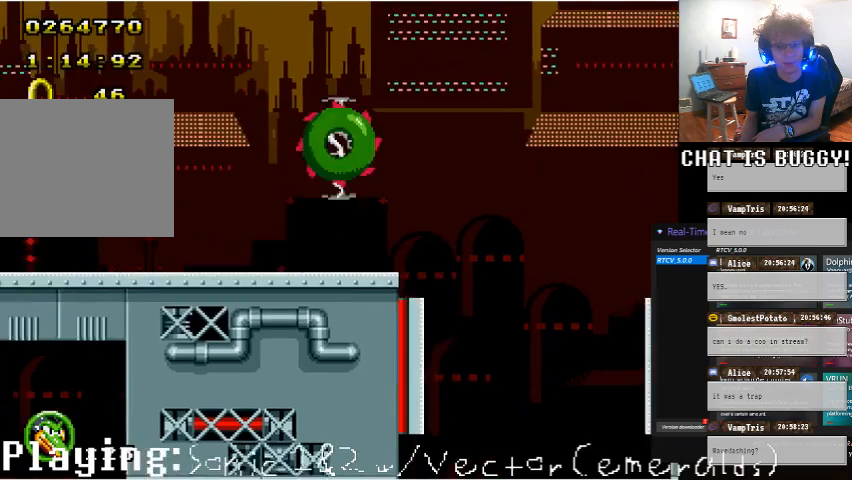
{"dt_ms": 500, "buttons": ["A", "DPAD_DOWN"], "left_stick": "center", "right_stick": "center", "events": [[400, "DPAD_DOWN", "down"], [450, "A", "down"]]}
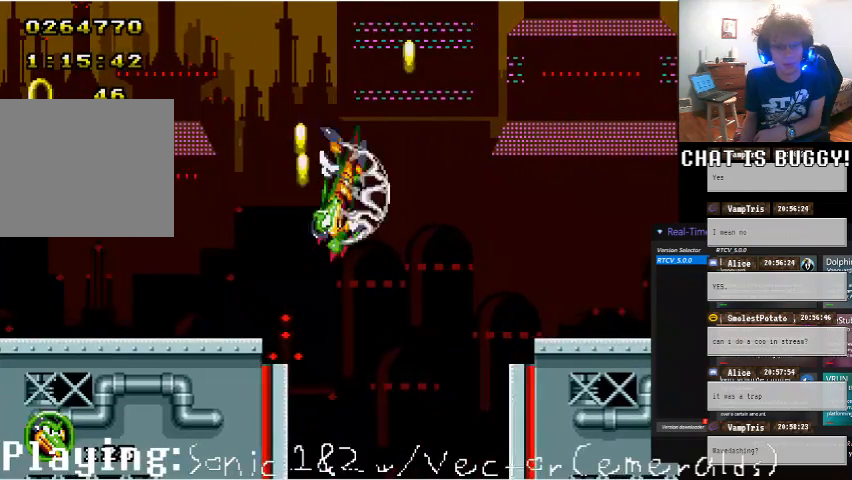
{"dt_ms": 500, "buttons": [], "left_stick": "center", "right_stick": "center", "events": [[100, "A", "up"], [450, "DPAD_DOWN", "up"]]}
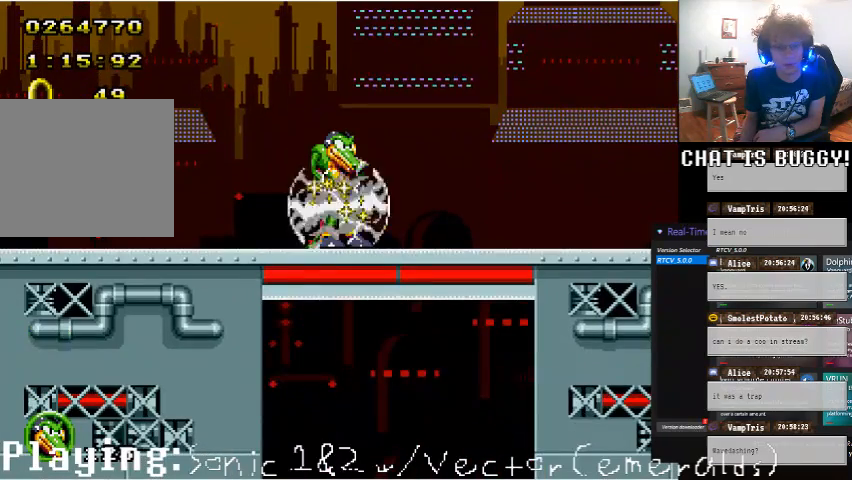
{"dt_ms": 500, "buttons": [], "left_stick": "center", "right_stick": "center", "events": []}
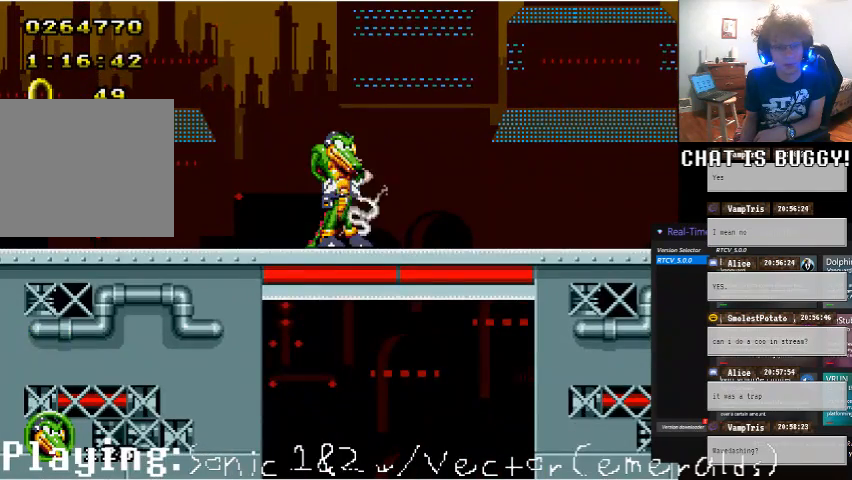
{"dt_ms": 500, "buttons": [], "left_stick": "center", "right_stick": "center", "events": []}
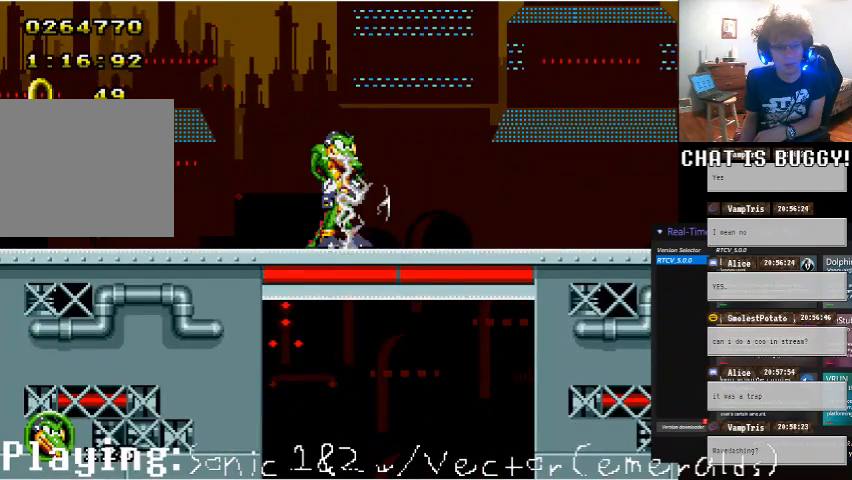
{"dt_ms": 500, "buttons": [], "left_stick": "center", "right_stick": "center", "events": []}
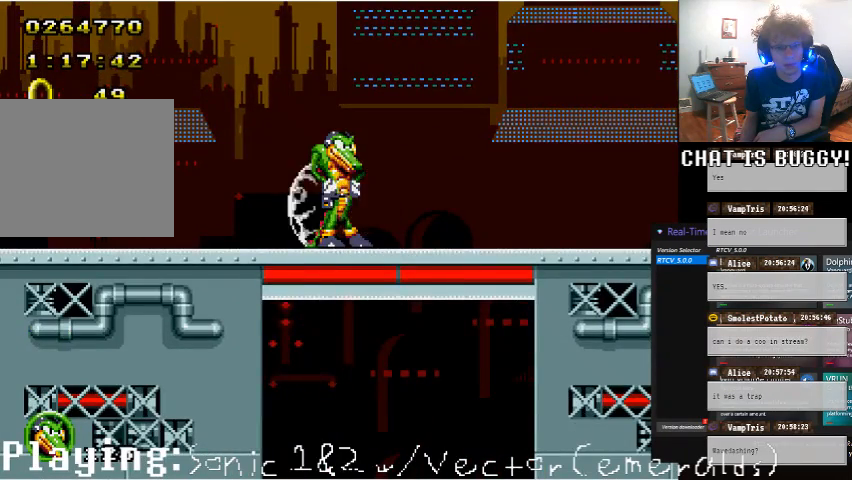
{"dt_ms": 1000, "buttons": ["DPAD_DOWN"], "left_stick": "center", "right_stick": "center"}
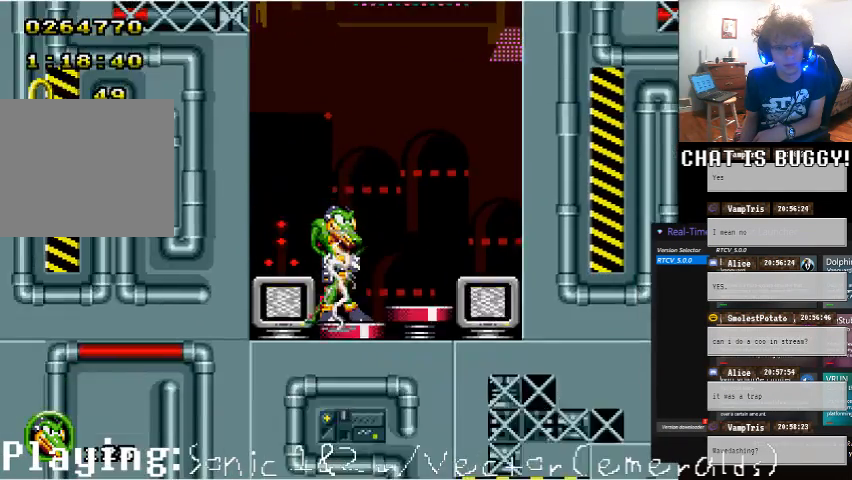
{"dt_ms": 500, "buttons": [], "left_stick": "center", "right_stick": "center"}
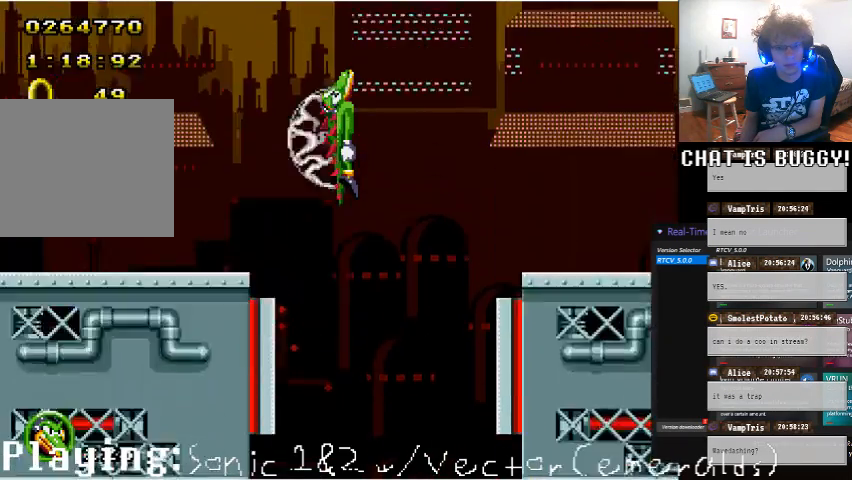
{"dt_ms": 500, "buttons": [], "left_stick": "center", "right_stick": "center", "events": []}
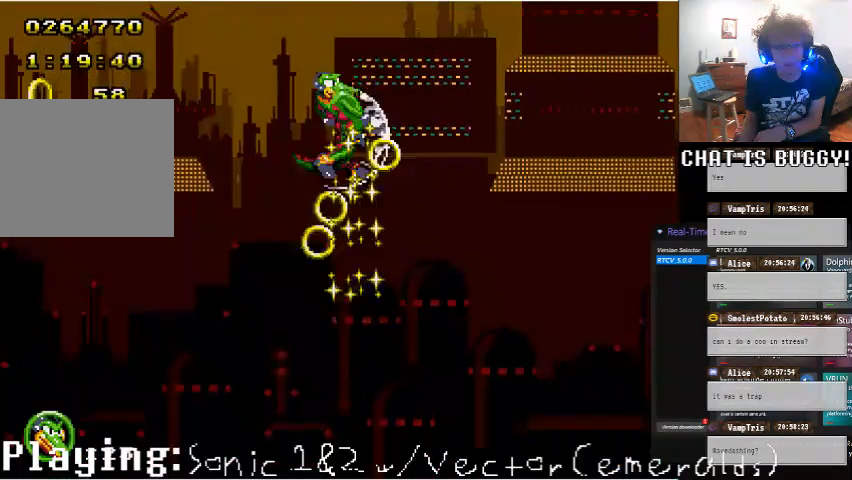
{"dt_ms": 500, "buttons": [], "left_stick": "center", "right_stick": "center", "events": []}
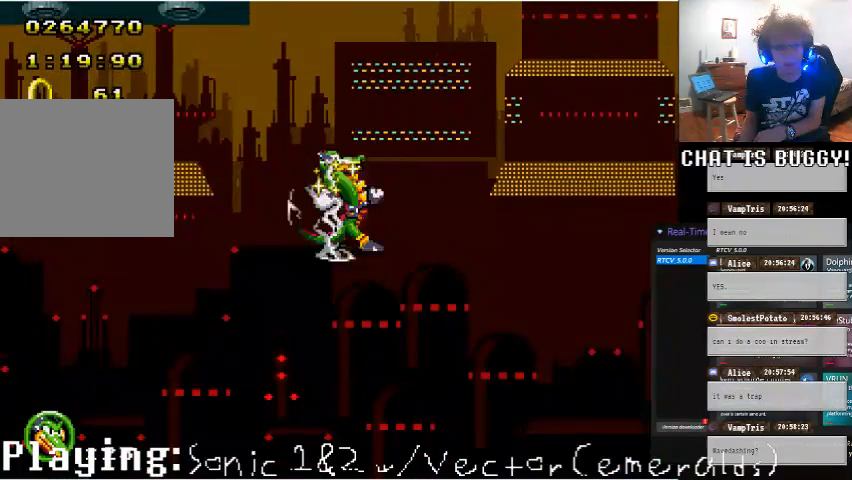
{"dt_ms": 500, "buttons": [], "left_stick": "center", "right_stick": "center", "events": []}
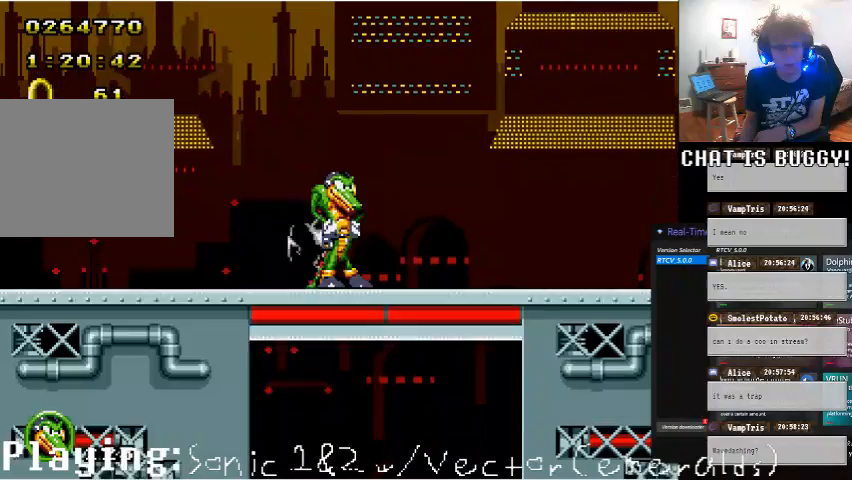
{"dt_ms": 500, "buttons": [], "left_stick": "center", "right_stick": "center", "events": [[200, "DPAD_LEFT", "down"], [500, "DPAD_LEFT", "up"]]}
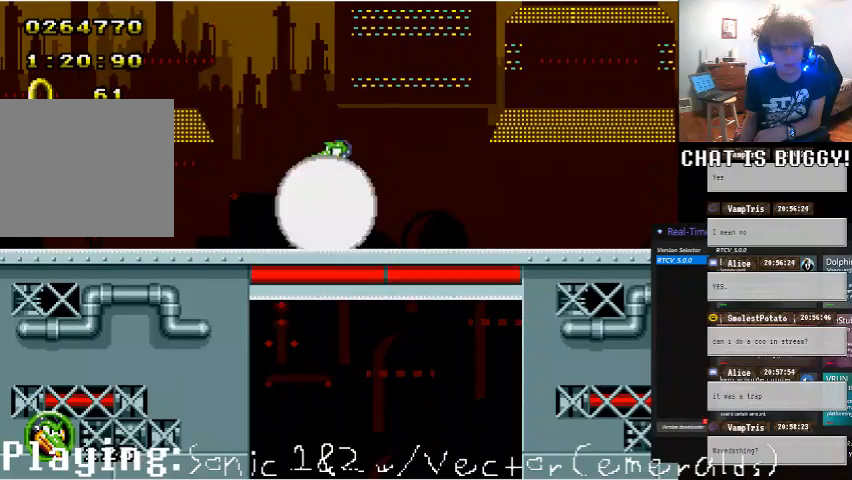
{"dt_ms": 500, "buttons": [], "left_stick": "center", "right_stick": "center", "events": []}
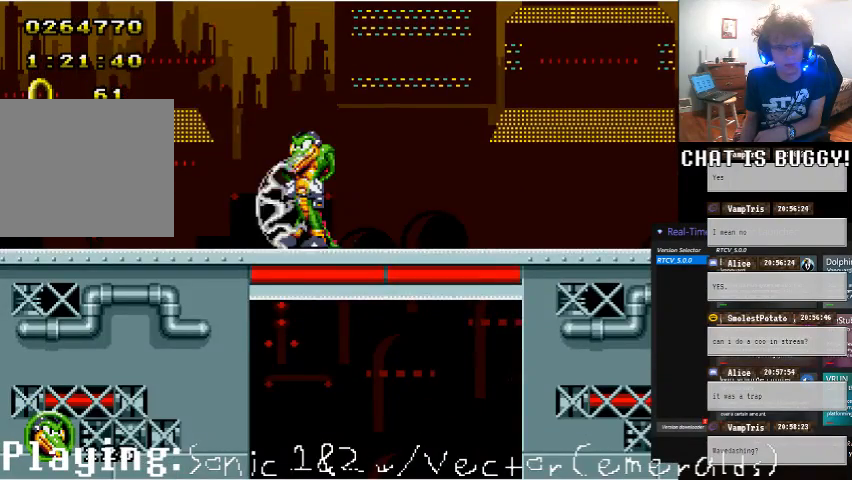
{"dt_ms": 500, "buttons": ["DPAD_DOWN"], "left_stick": "center", "right_stick": "center", "events": [[50, "DPAD_LEFT", "down"], [150, "DPAD_LEFT", "up"], [450, "DPAD_DOWN", "down"]]}